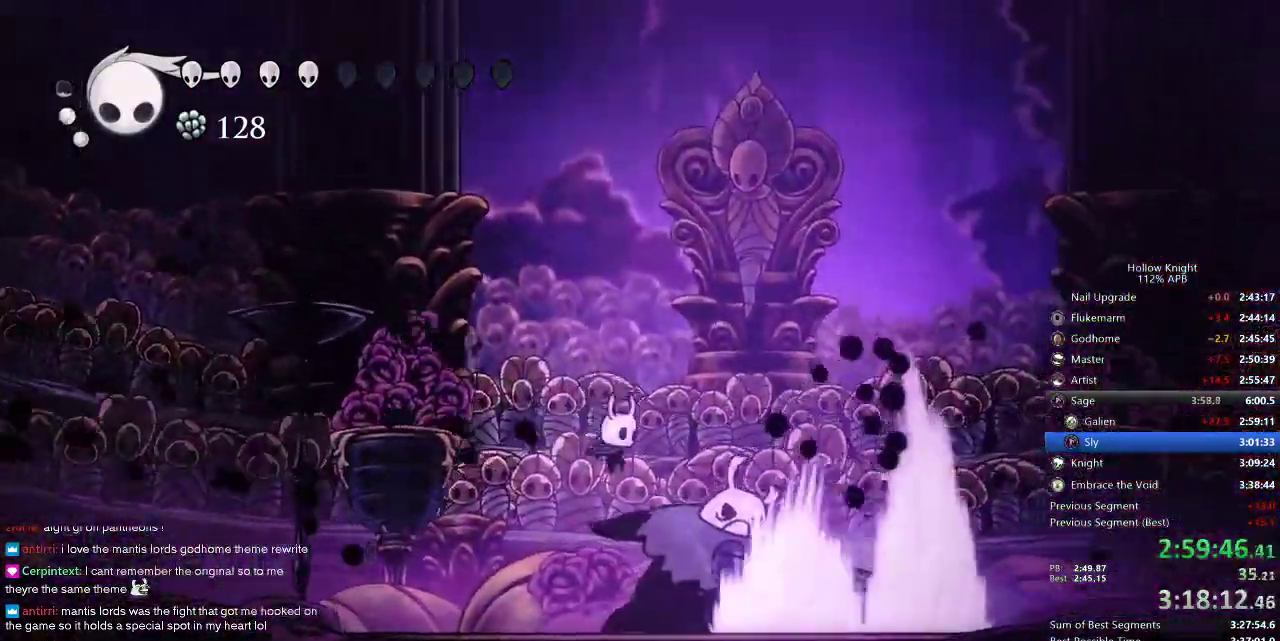
Gameplay with keyboard; each line is a JSON object with the keys held at the frame after it. "events" lists presses ("down") and releases ("up") of "cdash", "dash", "dnail", "down", "heal", "inv", "jump", "left", "nail", "right", "spell" and "up" between this image and that frame as [ms after this image, input, new state], when the widget could be followed in between. No other keys are recorded. Mouse input is not recorded. Key names are as the overlay labels them; some are game actions (e.g. jump) rather than physical keys.
{"keys": [], "events": [[150, "nail", "down"], [184, "right", "up"], [234, "nail", "up"], [367, "nail", "down"], [467, "nail", "up"]]}
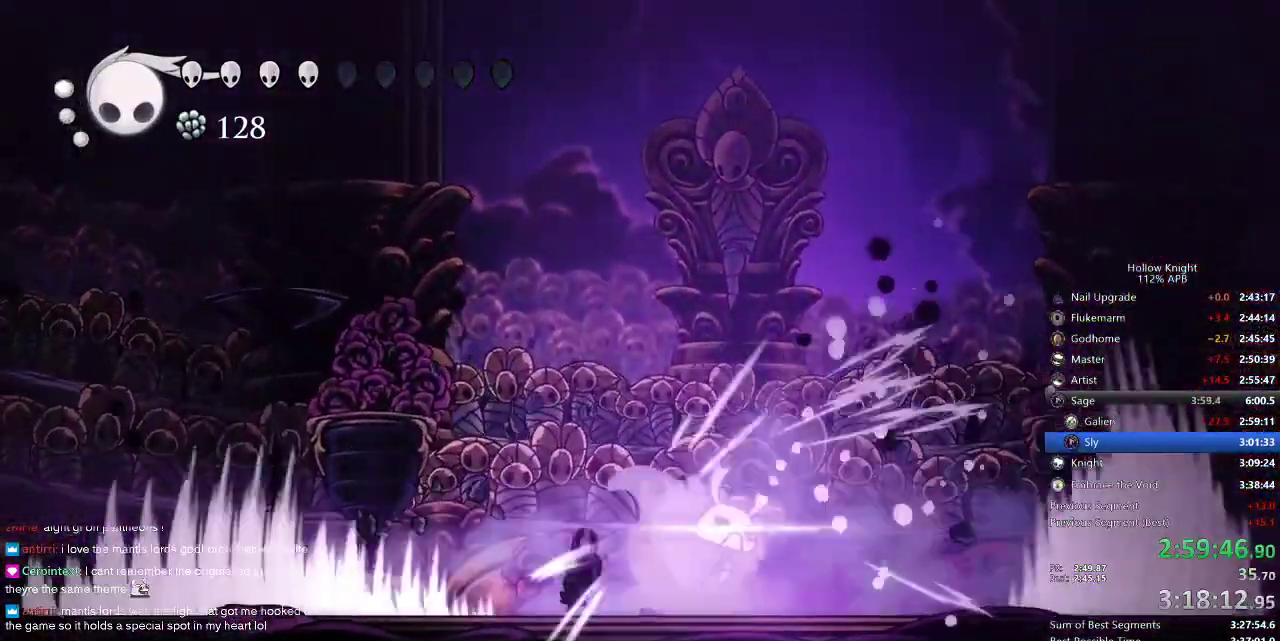
{"keys": ["nail"], "events": [[150, "nail", "down"], [150, "right", "down"], [250, "nail", "up"], [250, "right", "up"], [334, "right", "down"], [384, "nail", "down"], [417, "right", "up"]]}
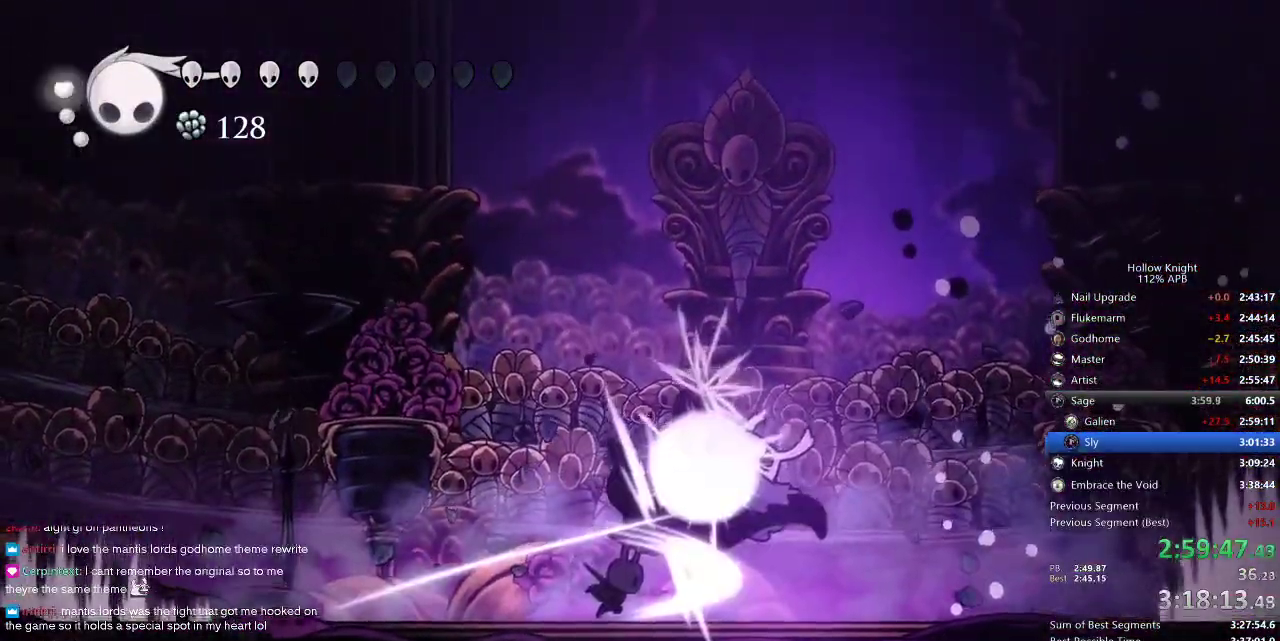
{"keys": ["heal"], "events": [[17, "nail", "up"], [350, "heal", "down"]]}
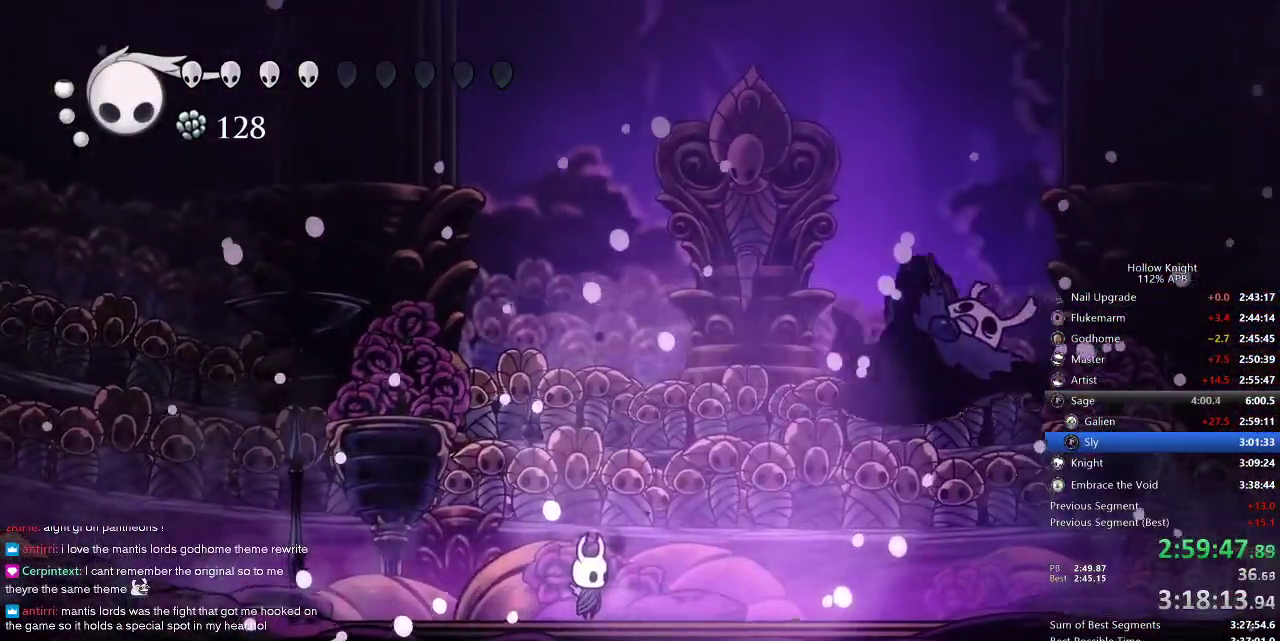
{"keys": ["heal"], "events": []}
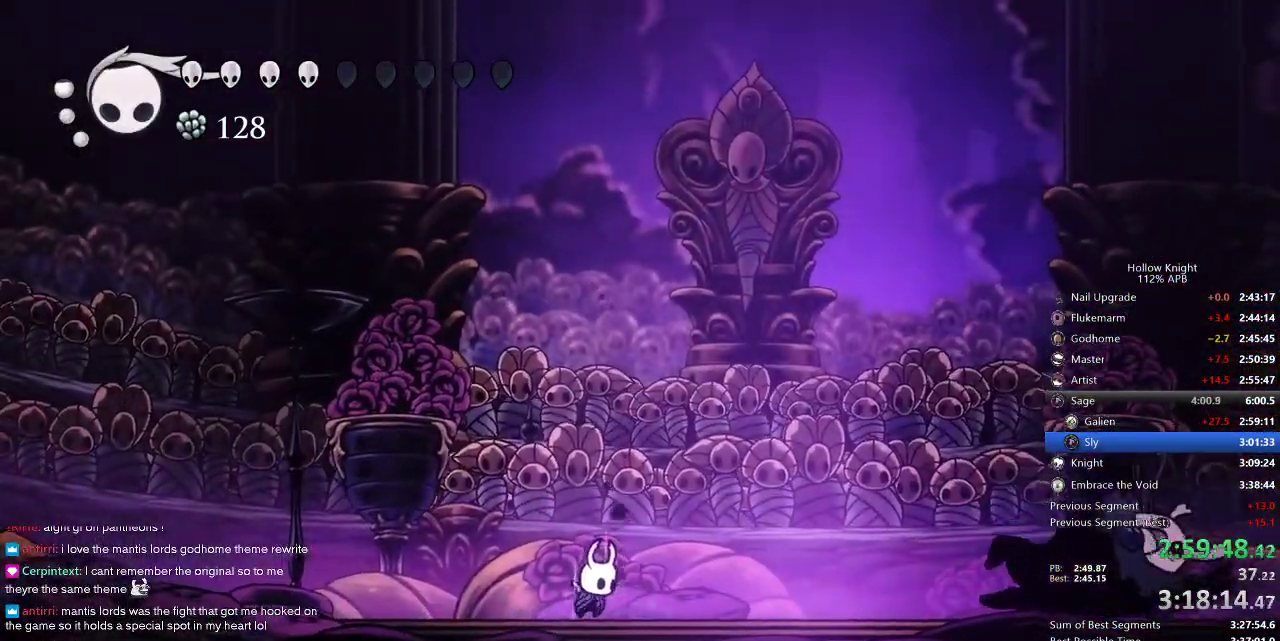
{"keys": ["heal"], "events": []}
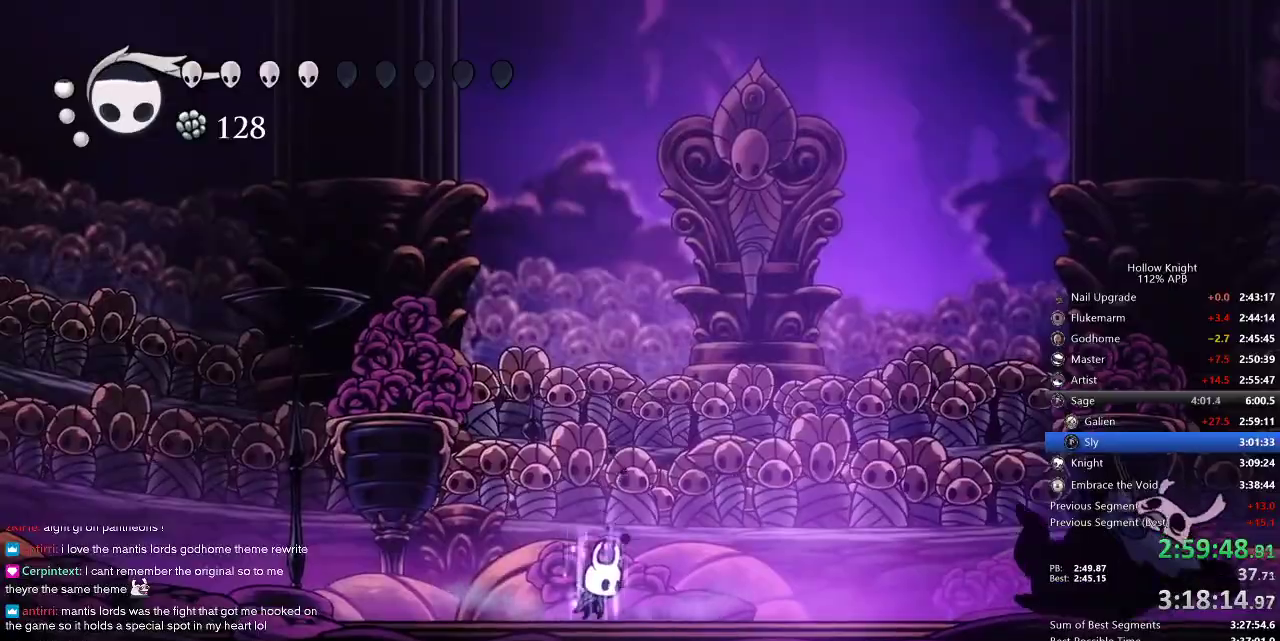
{"keys": ["heal"], "events": []}
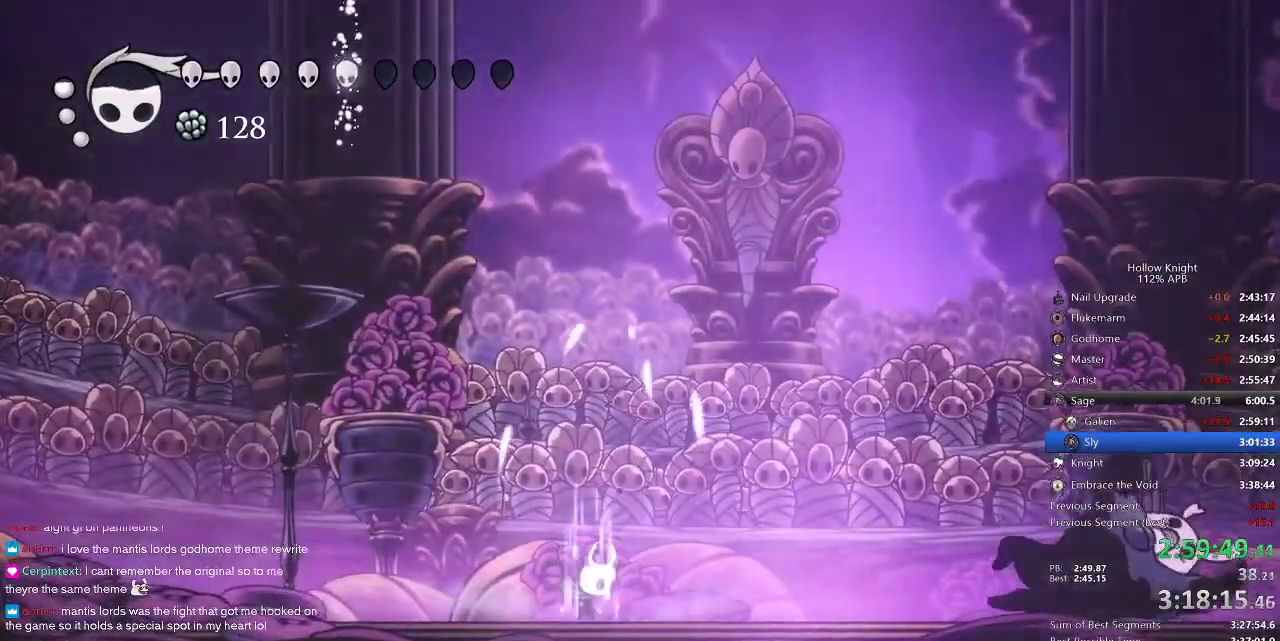
{"keys": ["heal"], "events": []}
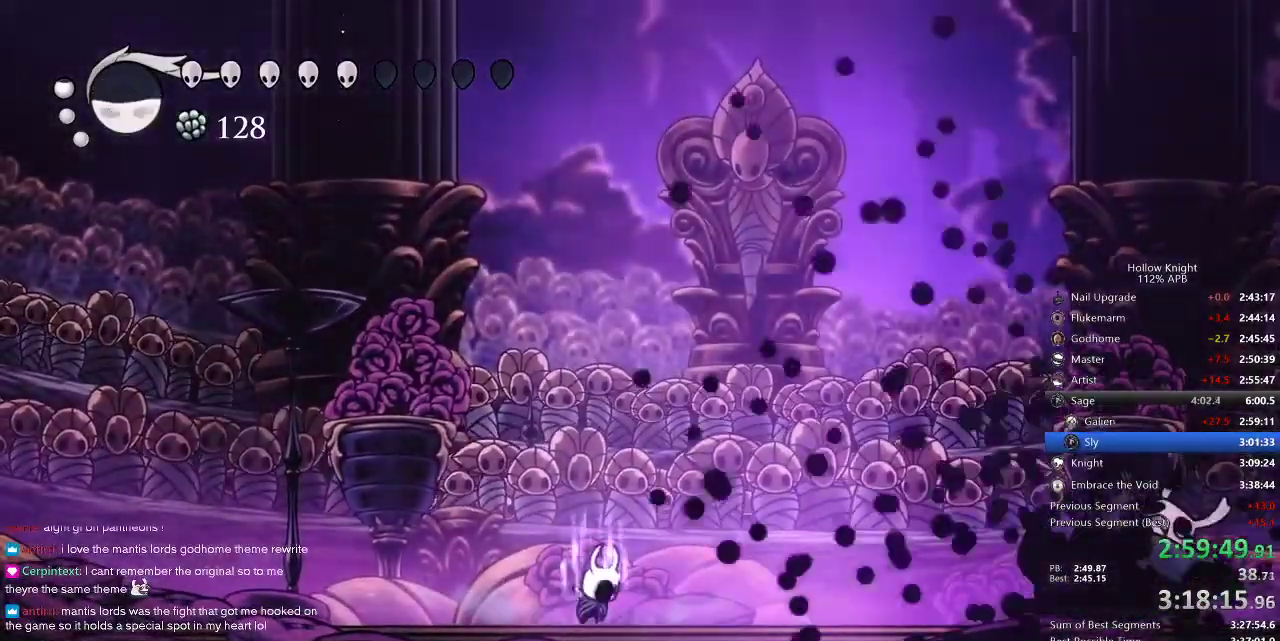
{"keys": ["heal"], "events": []}
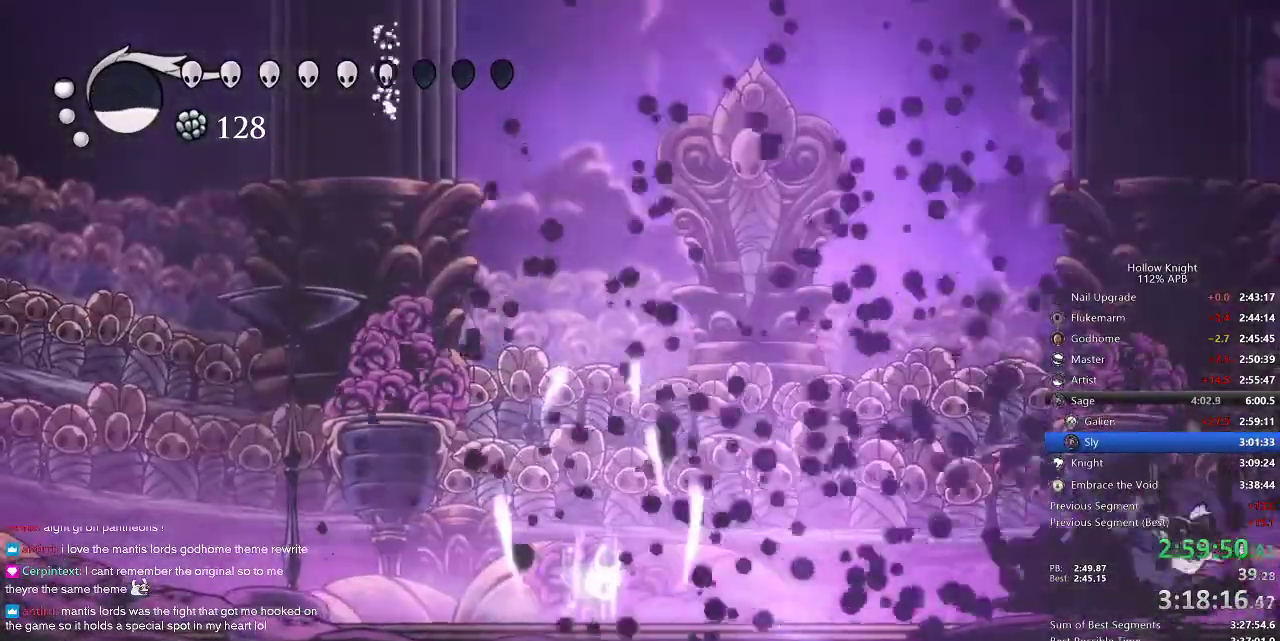
{"keys": ["heal"], "events": []}
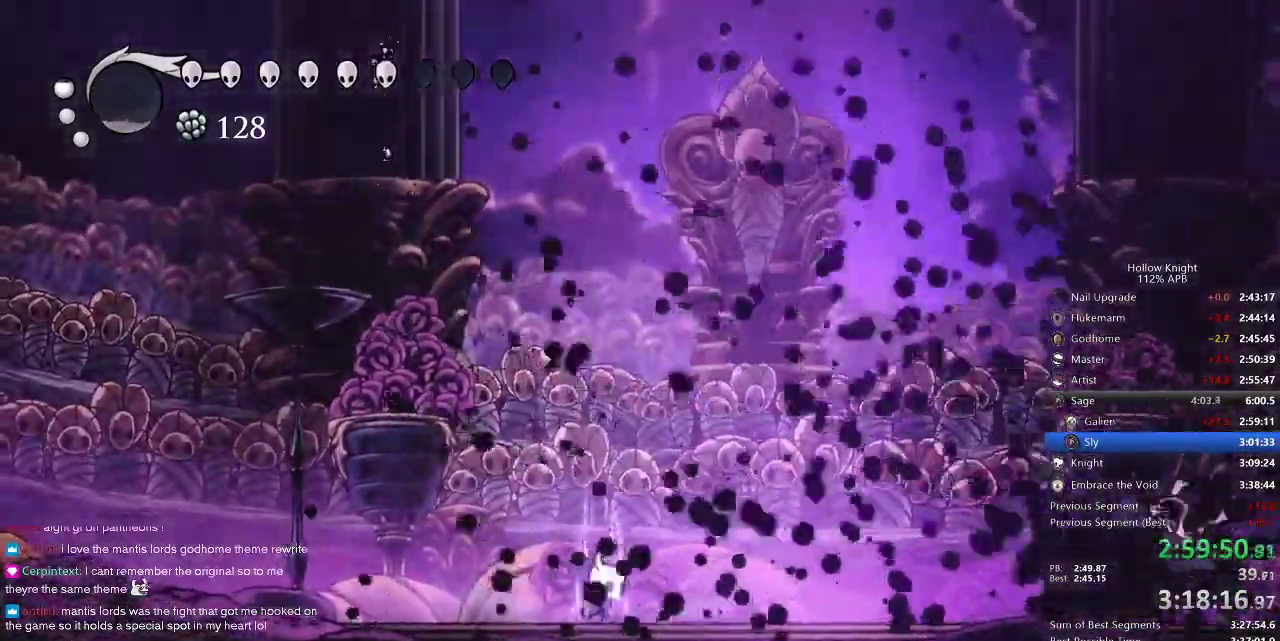
{"keys": ["heal"], "events": []}
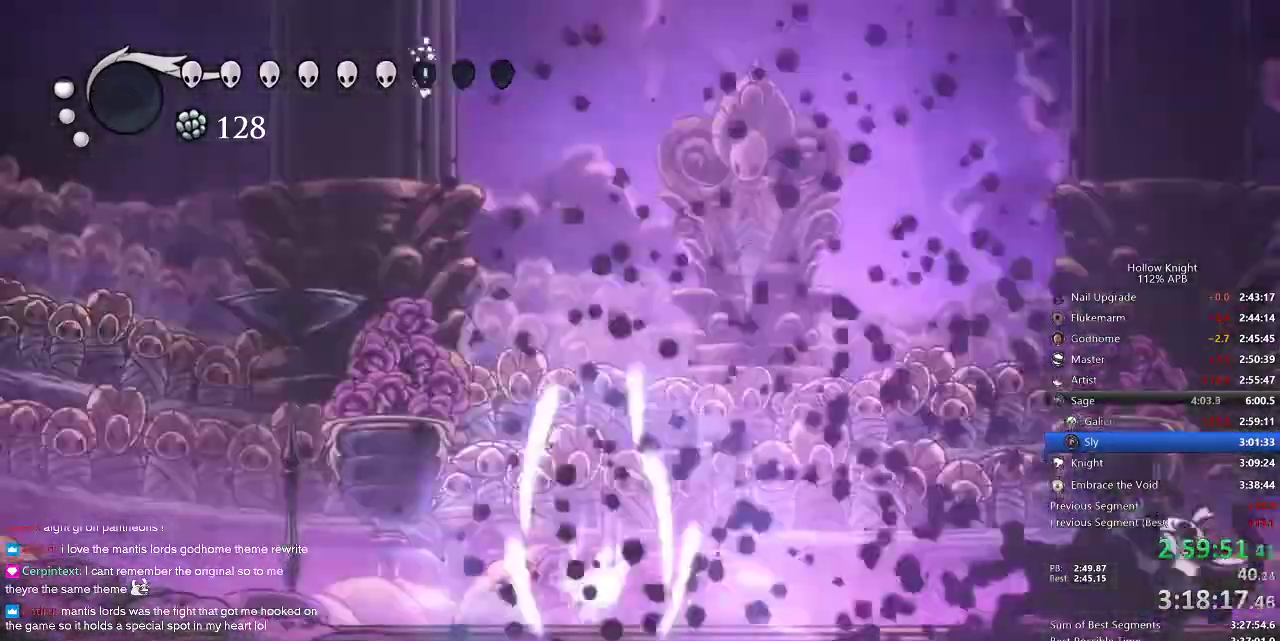
{"keys": [], "events": [[17, "heal", "up"]]}
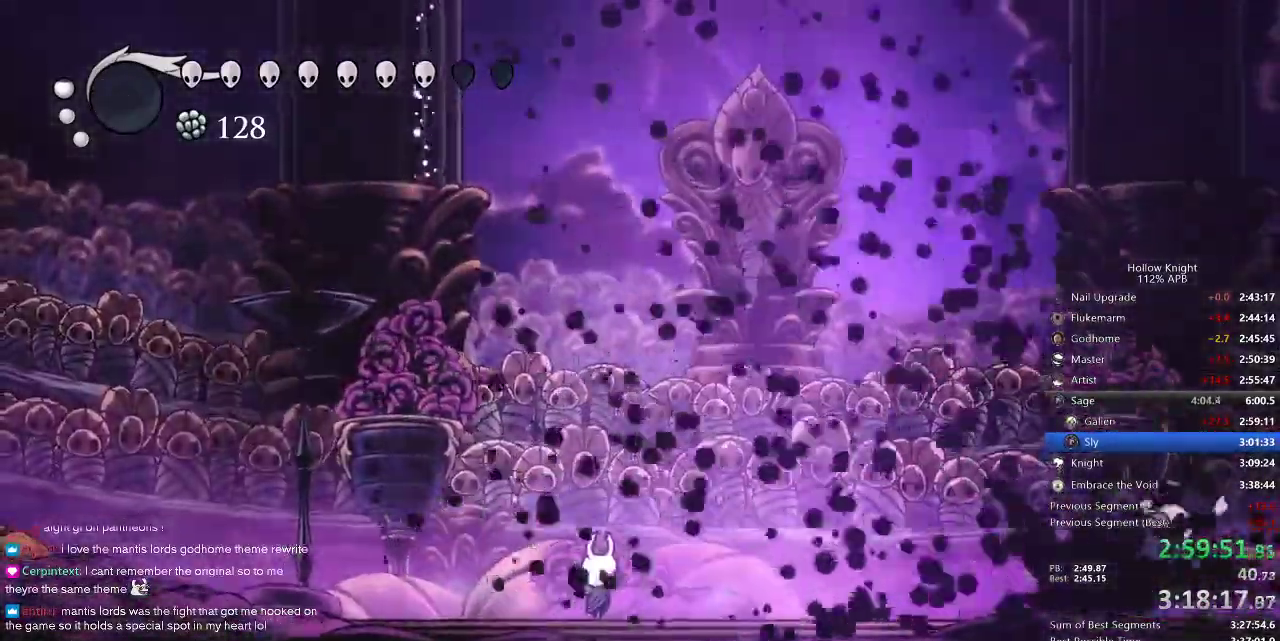
{"keys": [], "events": []}
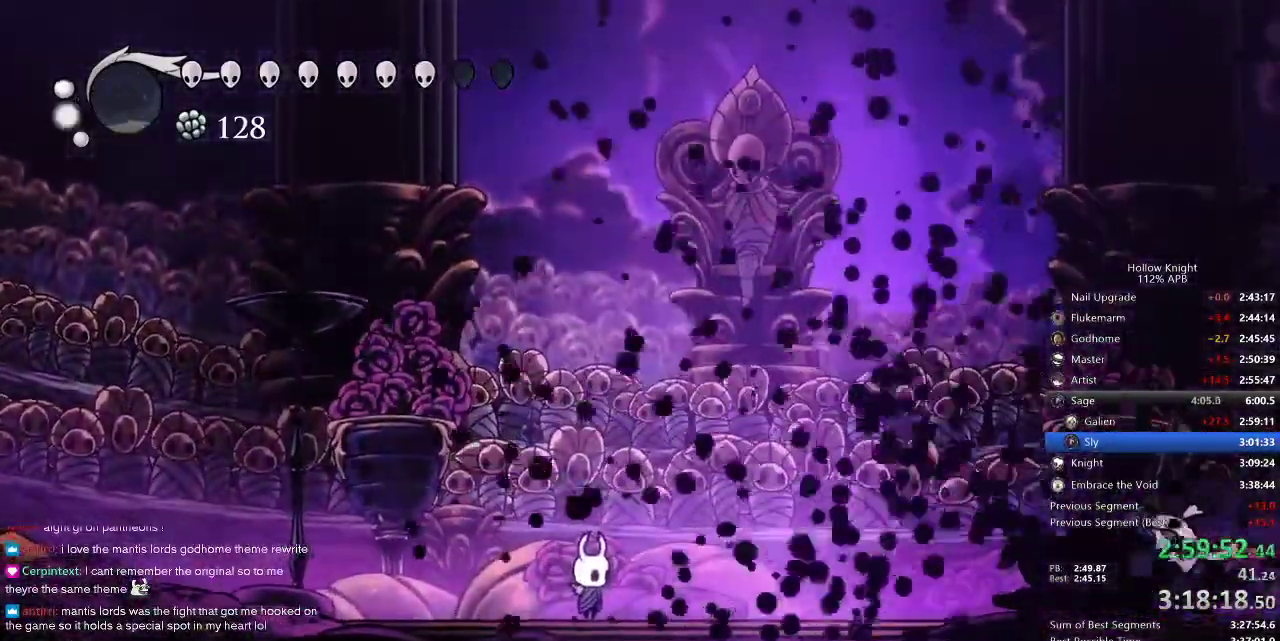
{"keys": [], "events": []}
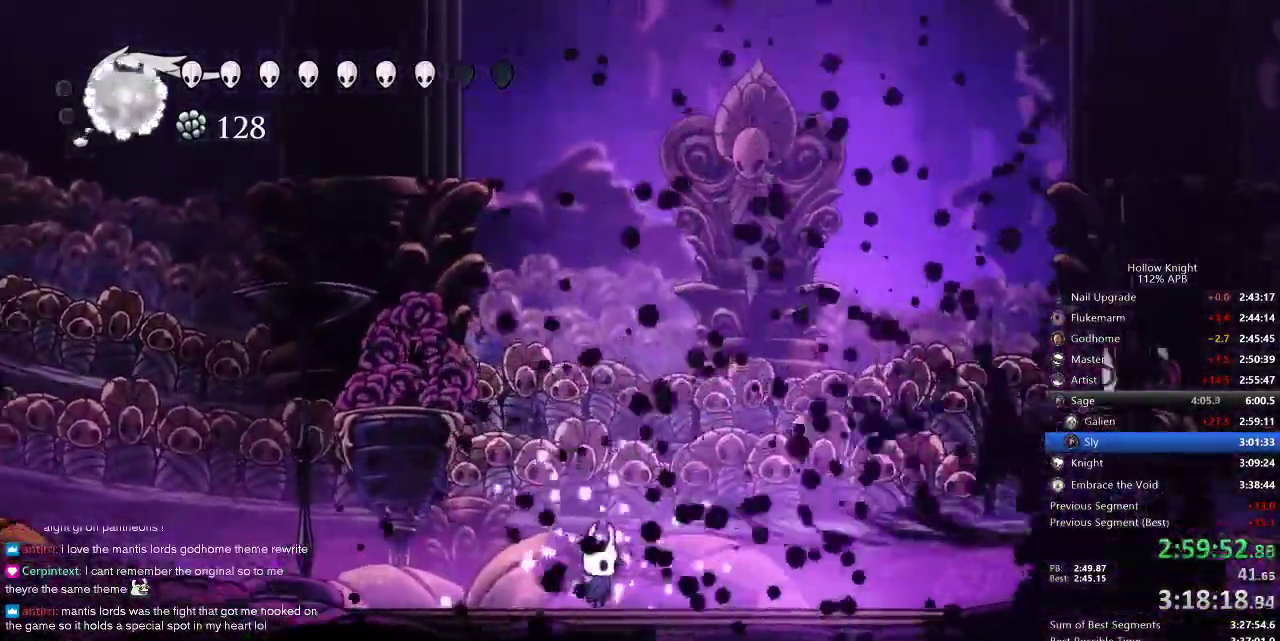
{"keys": ["heal"], "events": [[200, "heal", "down"]]}
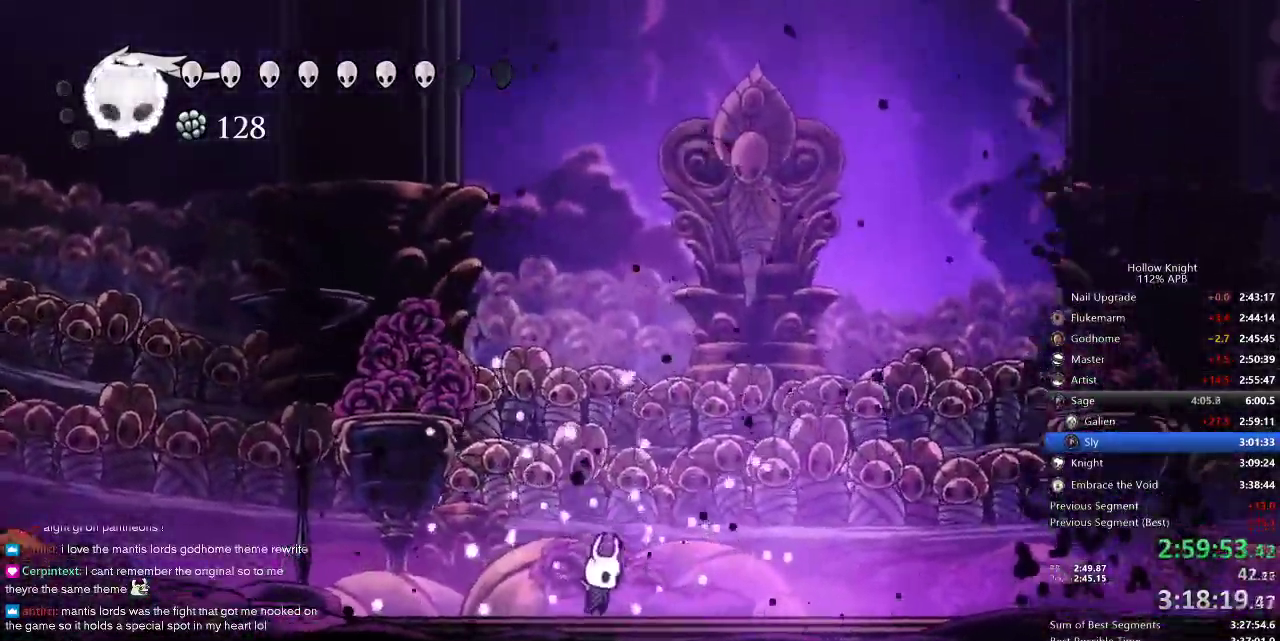
{"keys": ["heal"], "events": []}
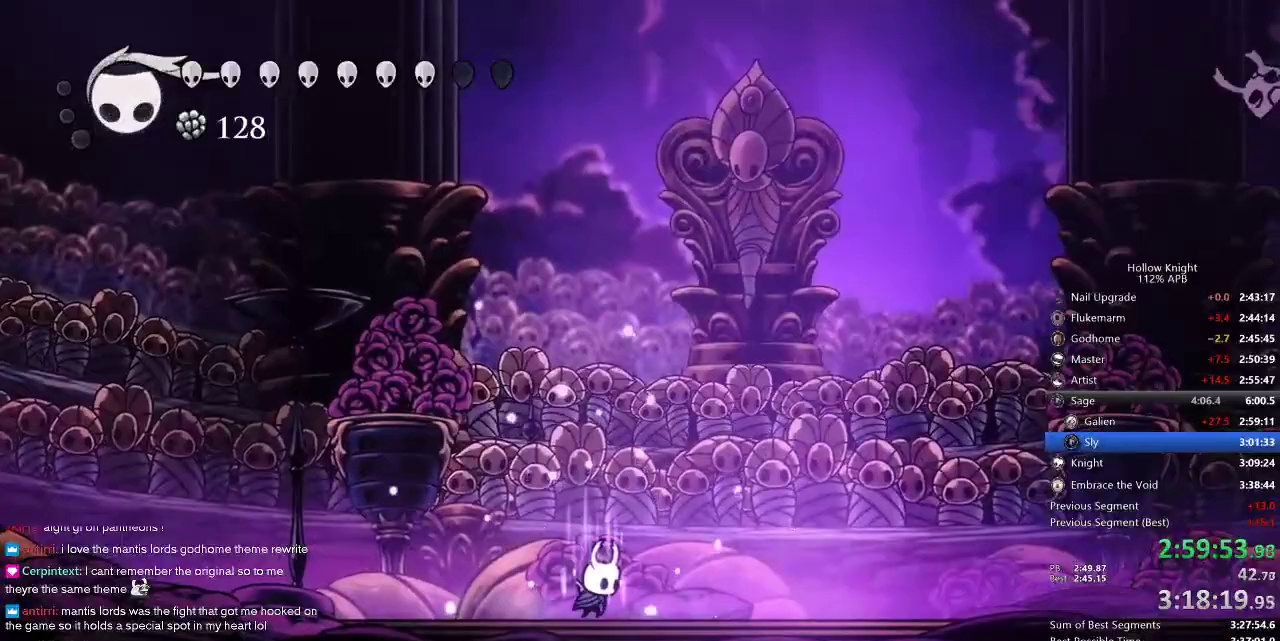
{"keys": ["heal"], "events": []}
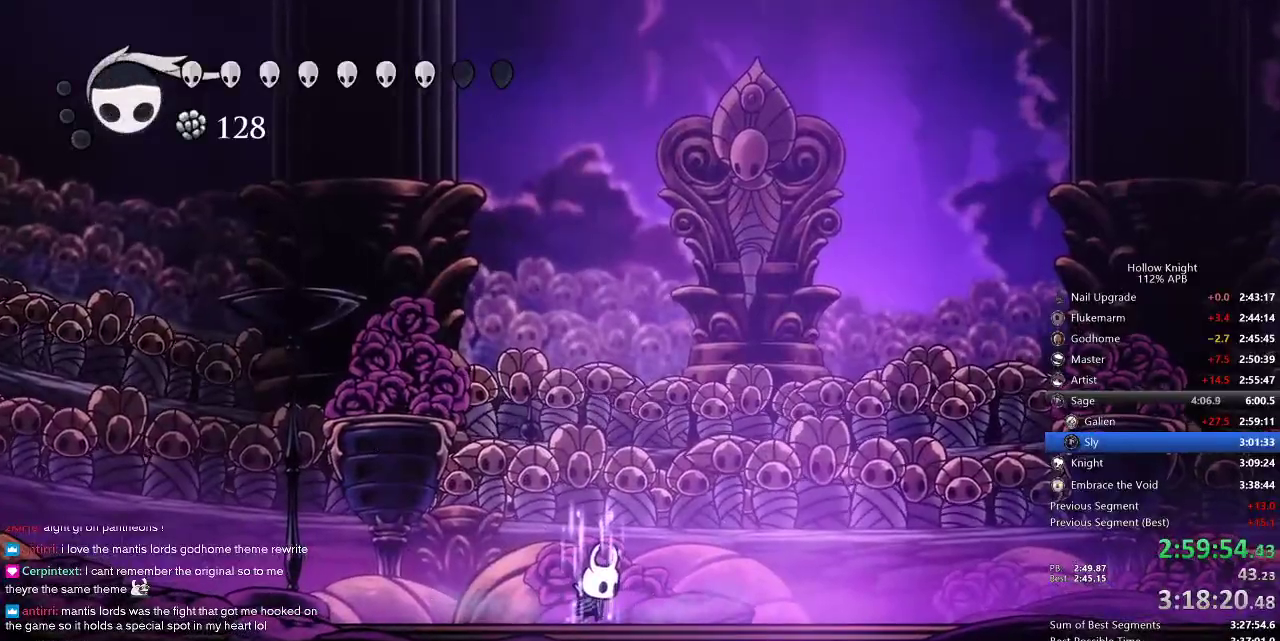
{"keys": ["heal"], "events": []}
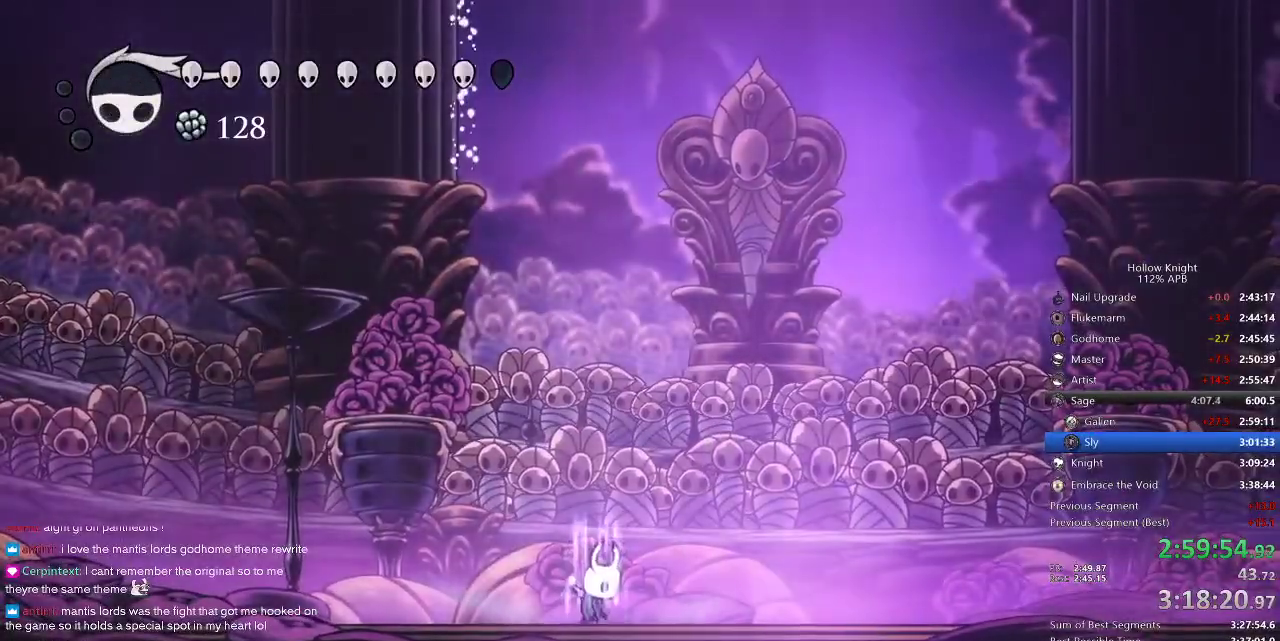
{"keys": [], "events": [[67, "heal", "up"]]}
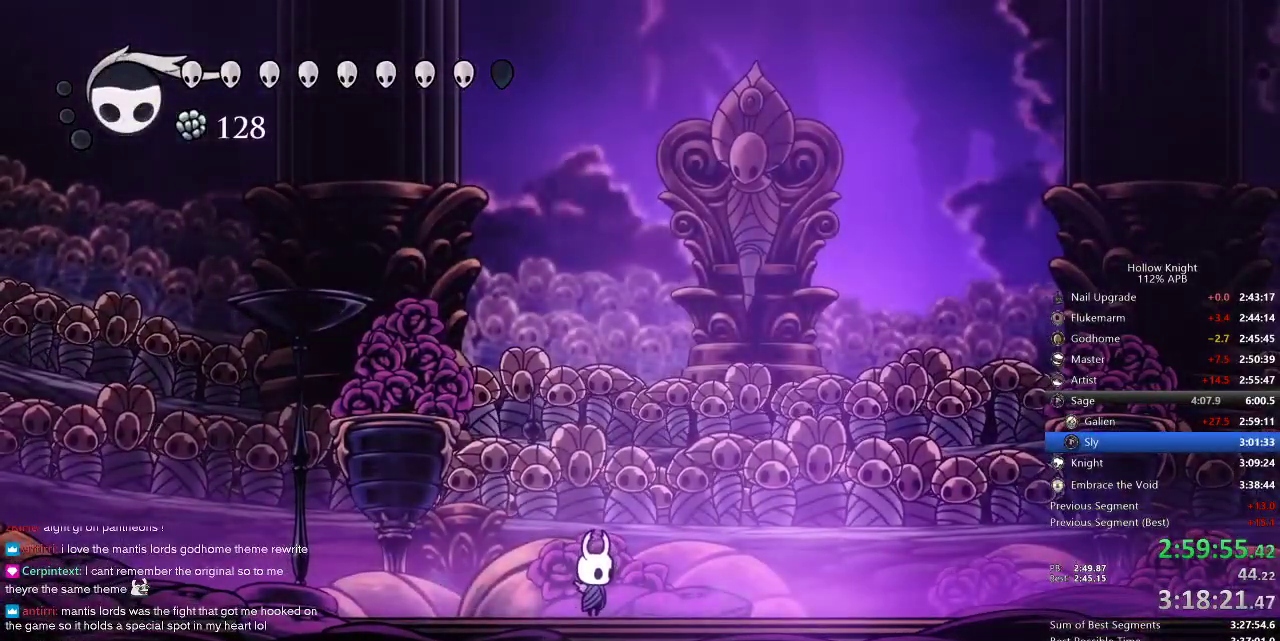
{"keys": [], "events": []}
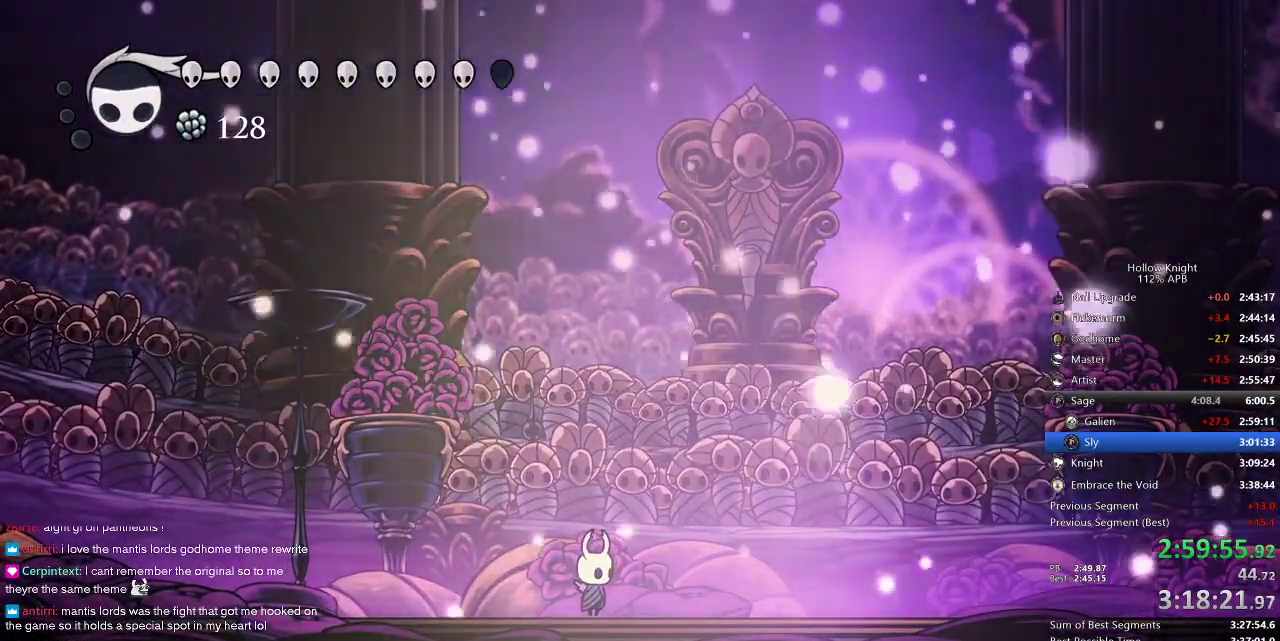
{"keys": [], "events": []}
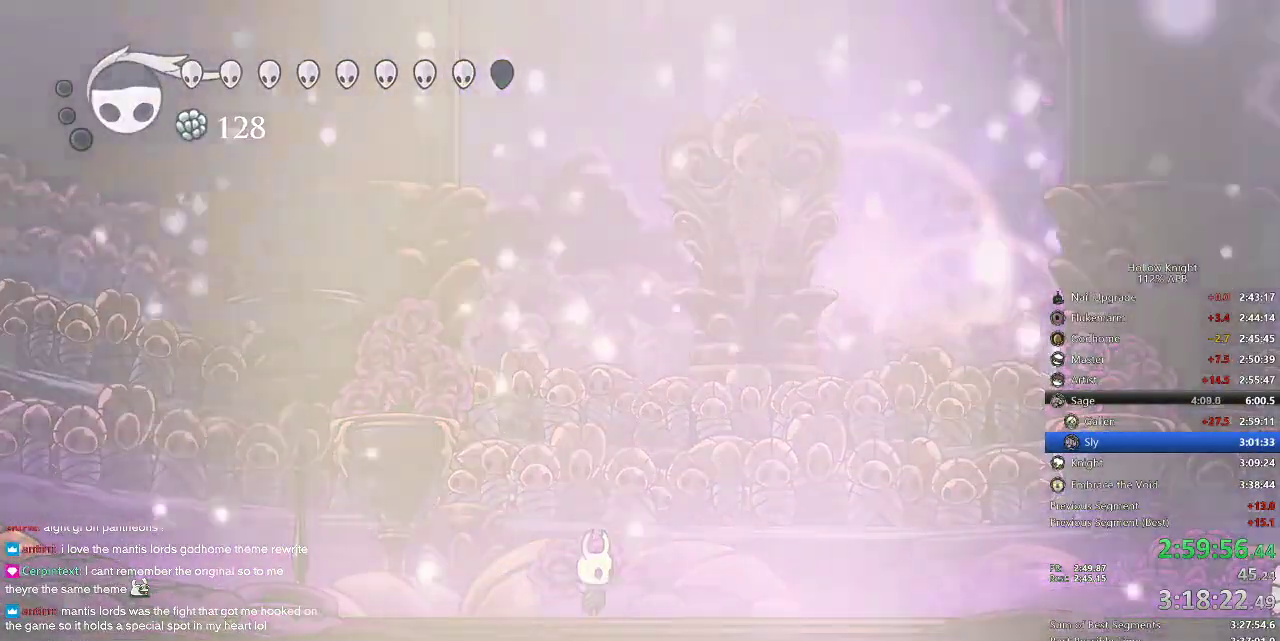
{"keys": [], "events": []}
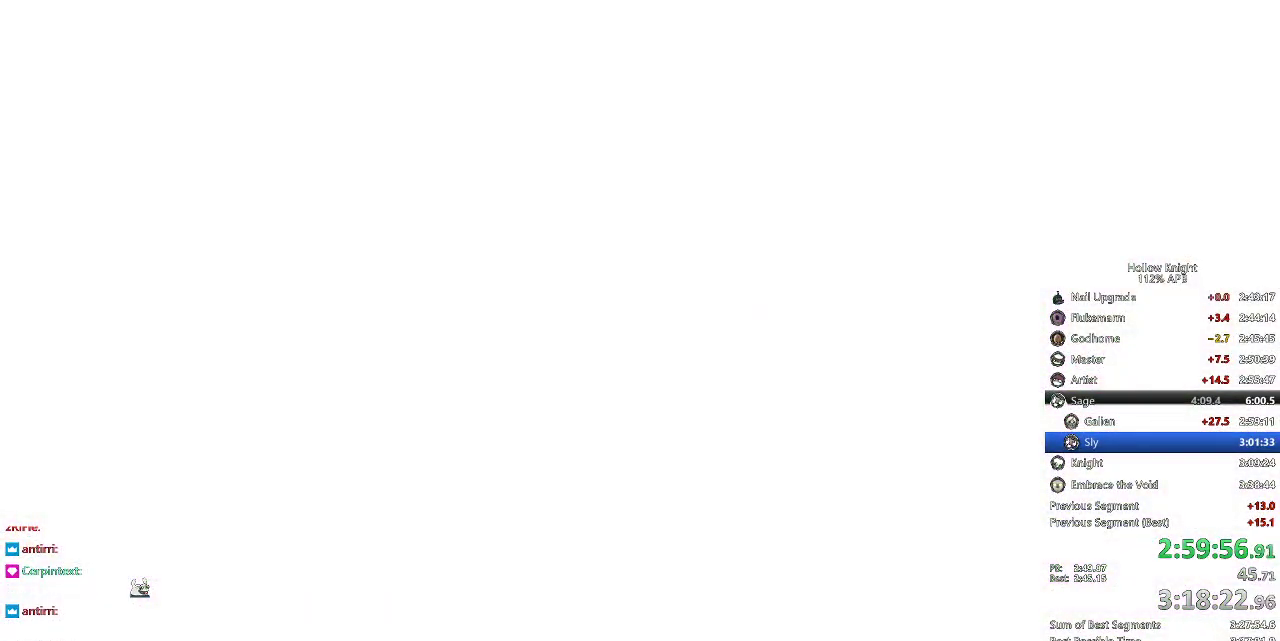
{"keys": [], "events": []}
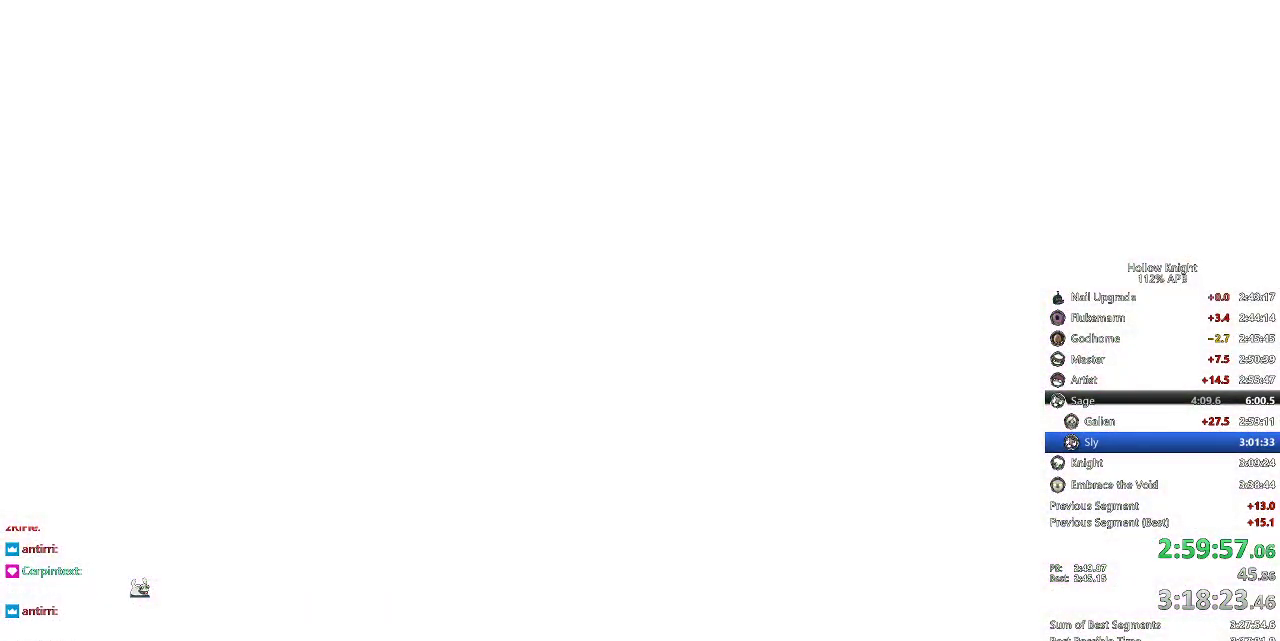
{"keys": [], "events": []}
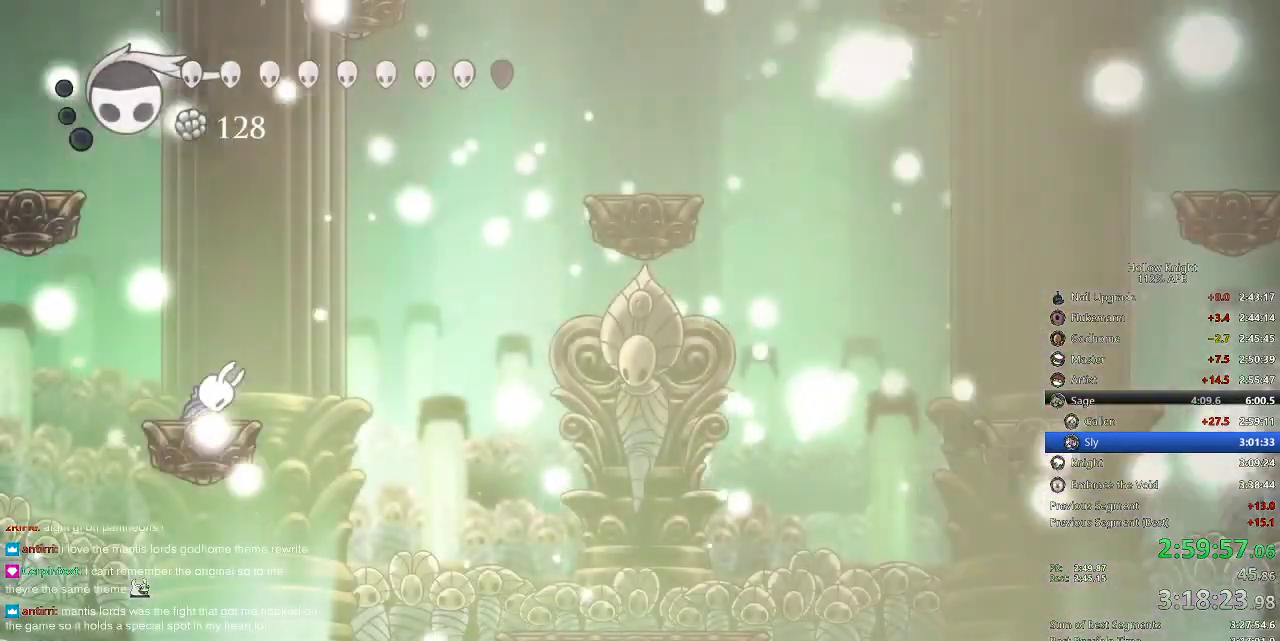
{"keys": [], "events": []}
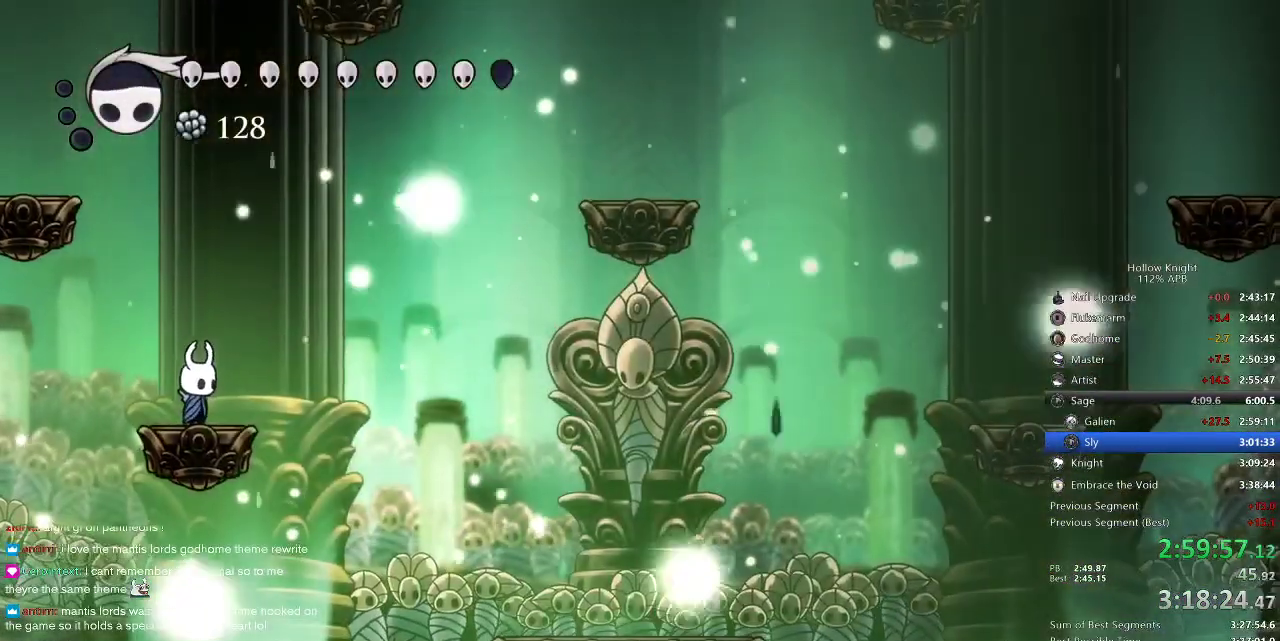
{"keys": ["jump"], "events": [[217, "jump", "down"]]}
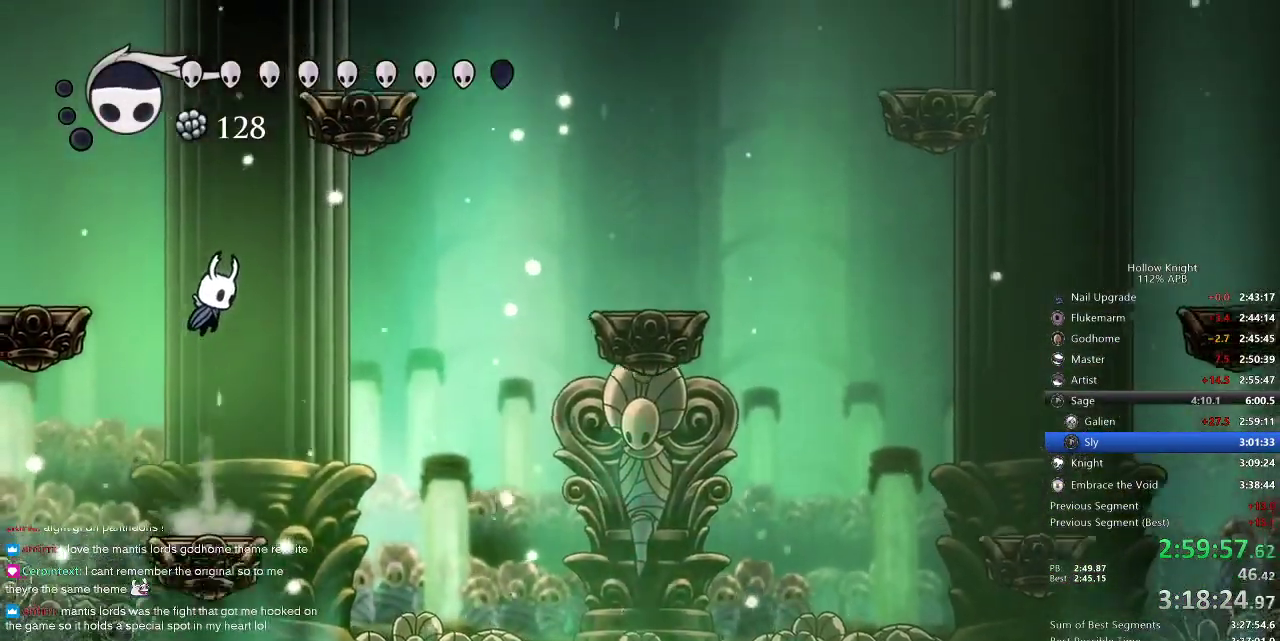
{"keys": ["jump", "right"], "events": [[150, "jump", "up"], [184, "jump", "down"], [434, "right", "down"]]}